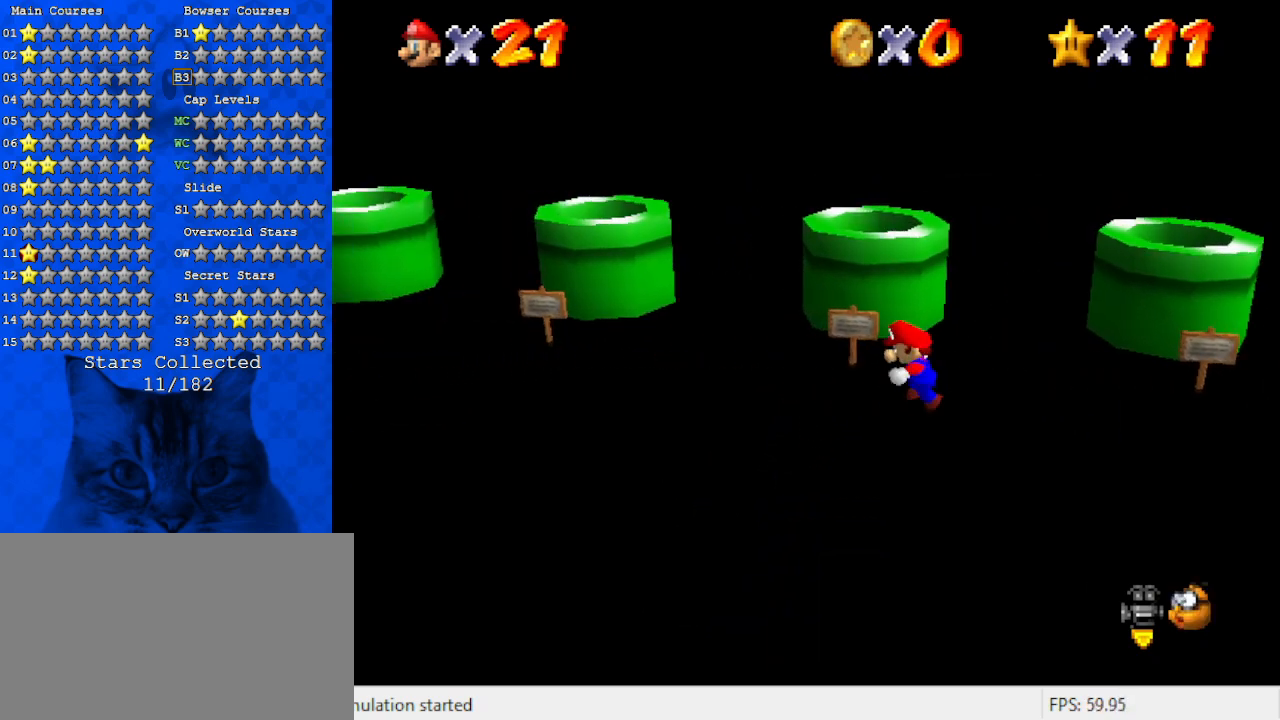
Gameplay with keyboard; each line is a JSON object with the keys held at the frame after it. "events" lists presses ("down") and releases ("up") of "a", "c", "ctrl", "d", "down", "left", "return", "right", "s", "shift", "up", "w", "x" and "y" between this image and that frame as [ms after this image, input, new state], when the widget could be followed in between. No other keys are recorded. Mouse input is not recorded.
{"keys": [], "events": [[167, "up", "down"], [400, "up", "up"]]}
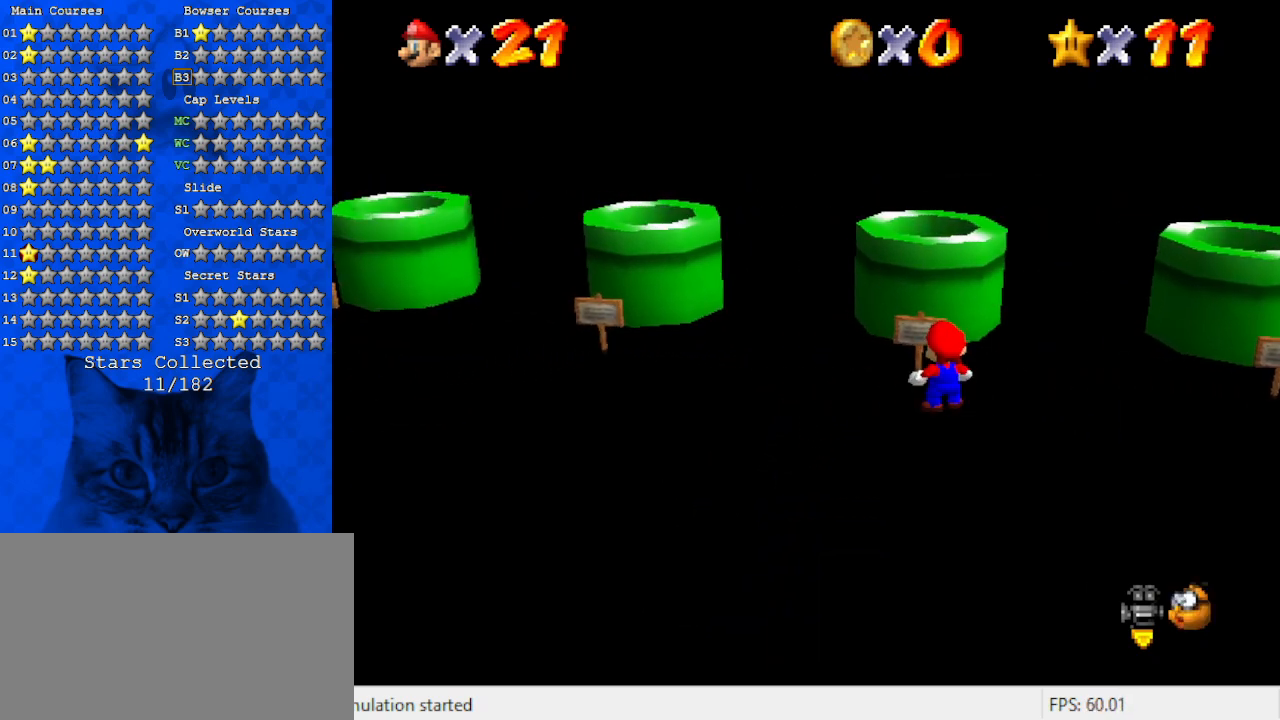
{"keys": [], "events": [[67, "ctrl", "down"], [267, "ctrl", "up"]]}
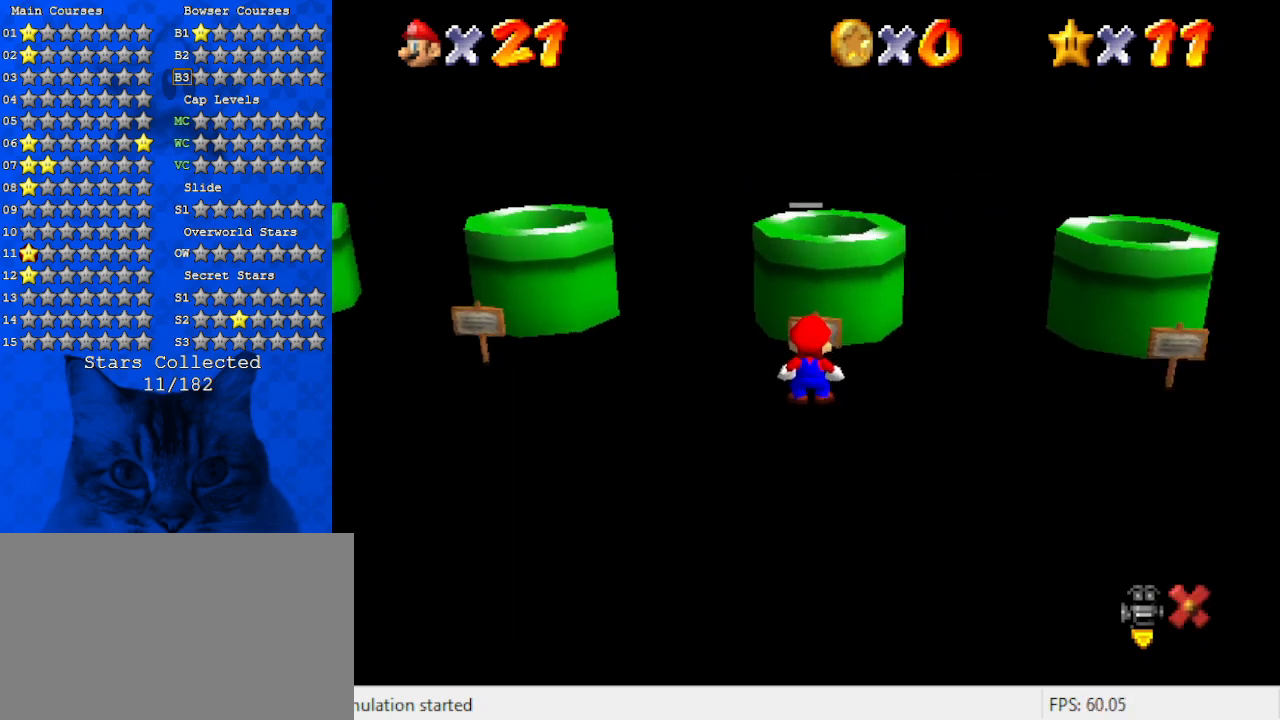
{"keys": [], "events": []}
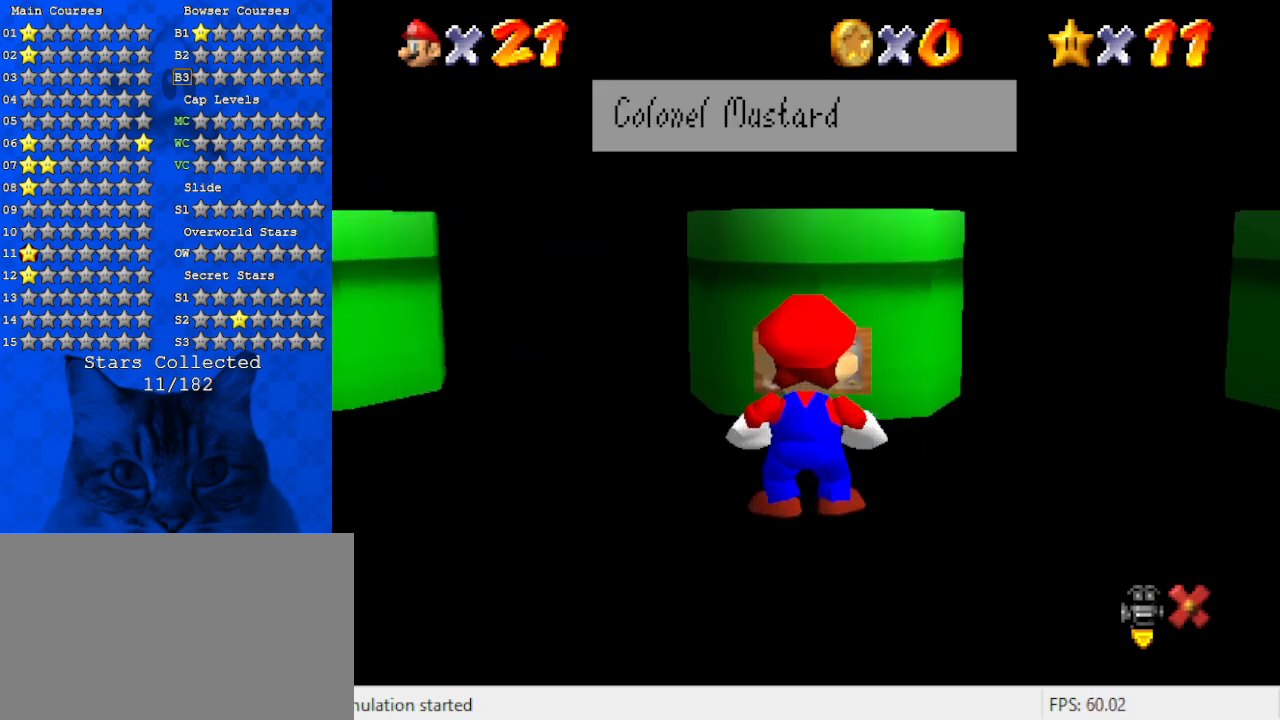
{"keys": ["shift"], "events": [[434, "shift", "down"]]}
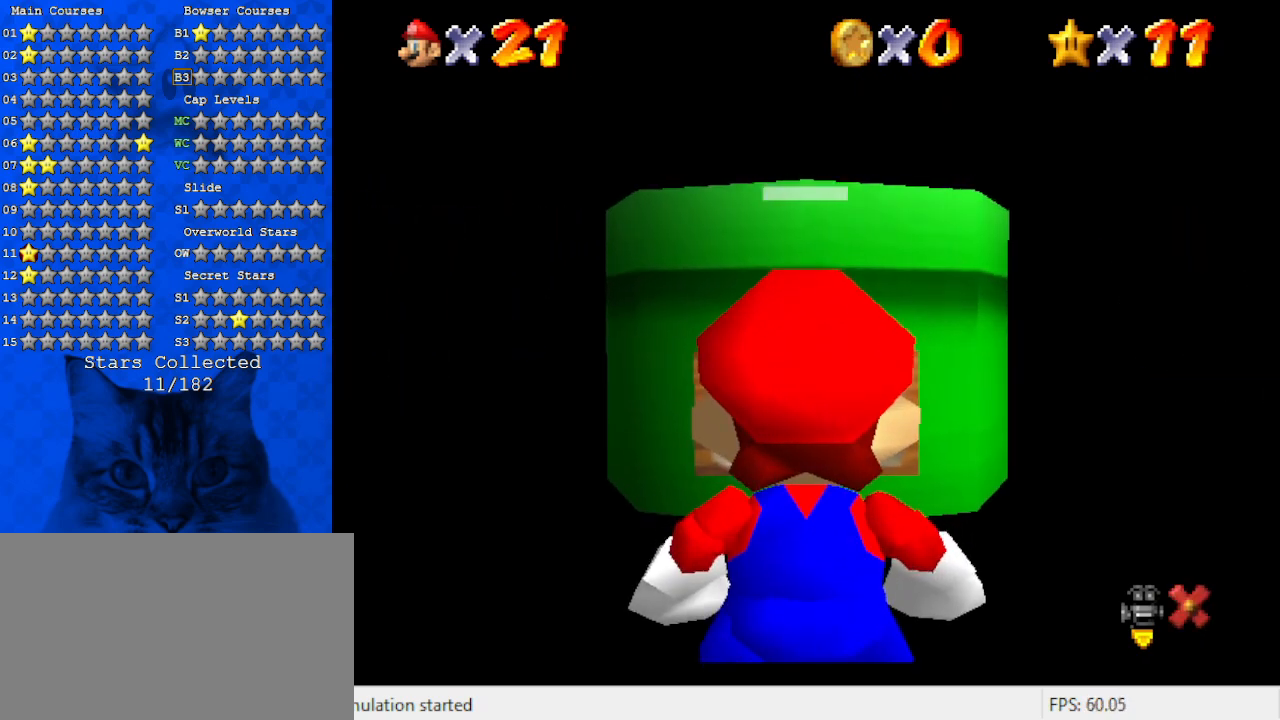
{"keys": ["left", "shift"], "events": [[167, "left", "down"]]}
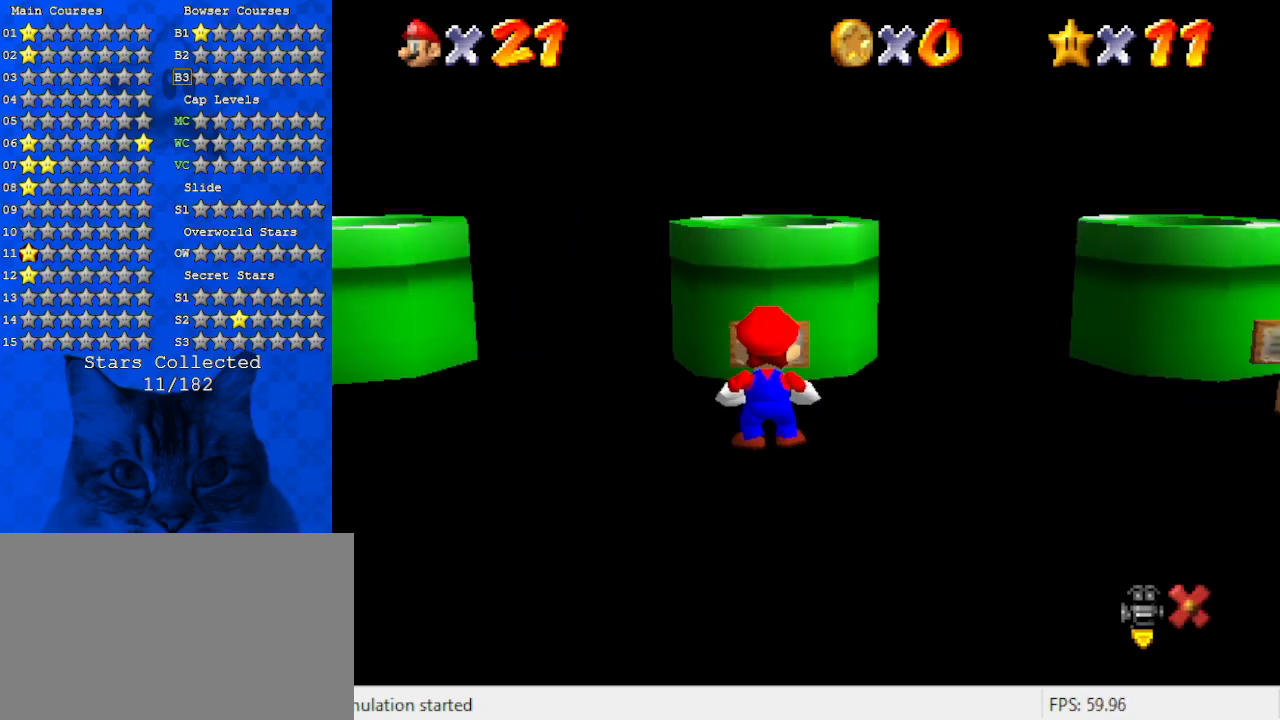
{"keys": ["left", "shift"], "events": []}
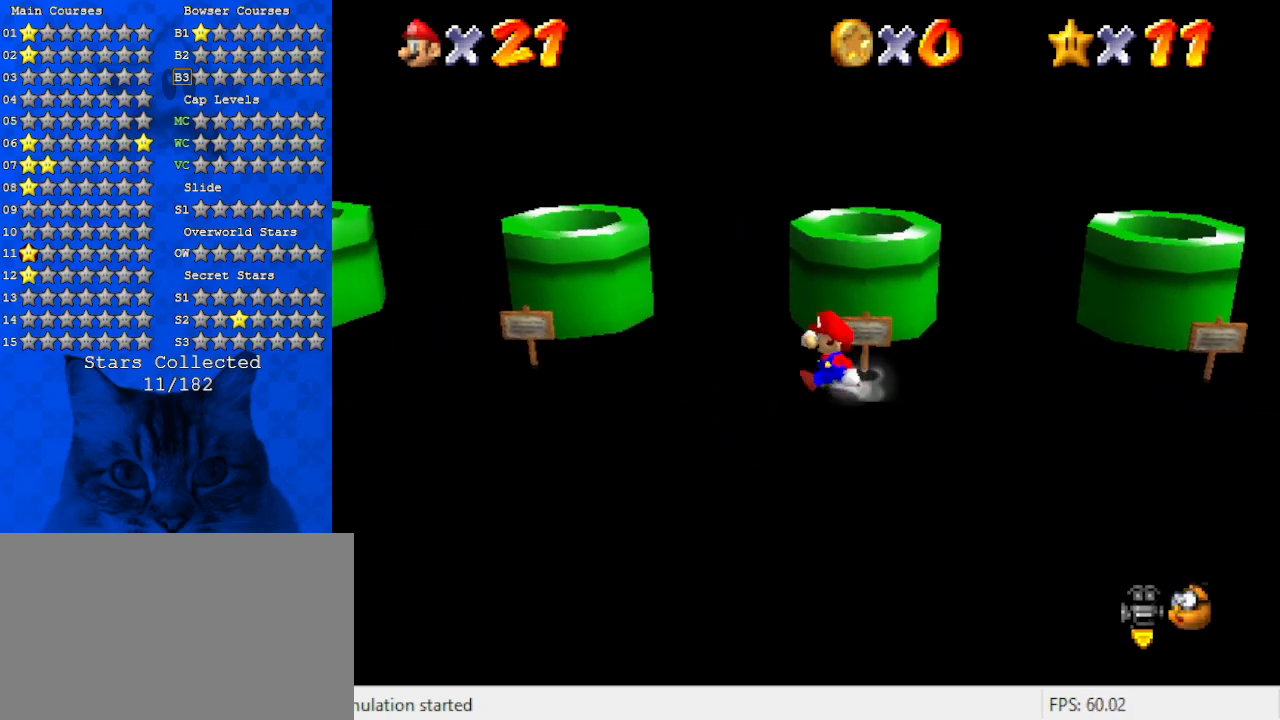
{"keys": ["left"], "events": [[67, "shift", "up"]]}
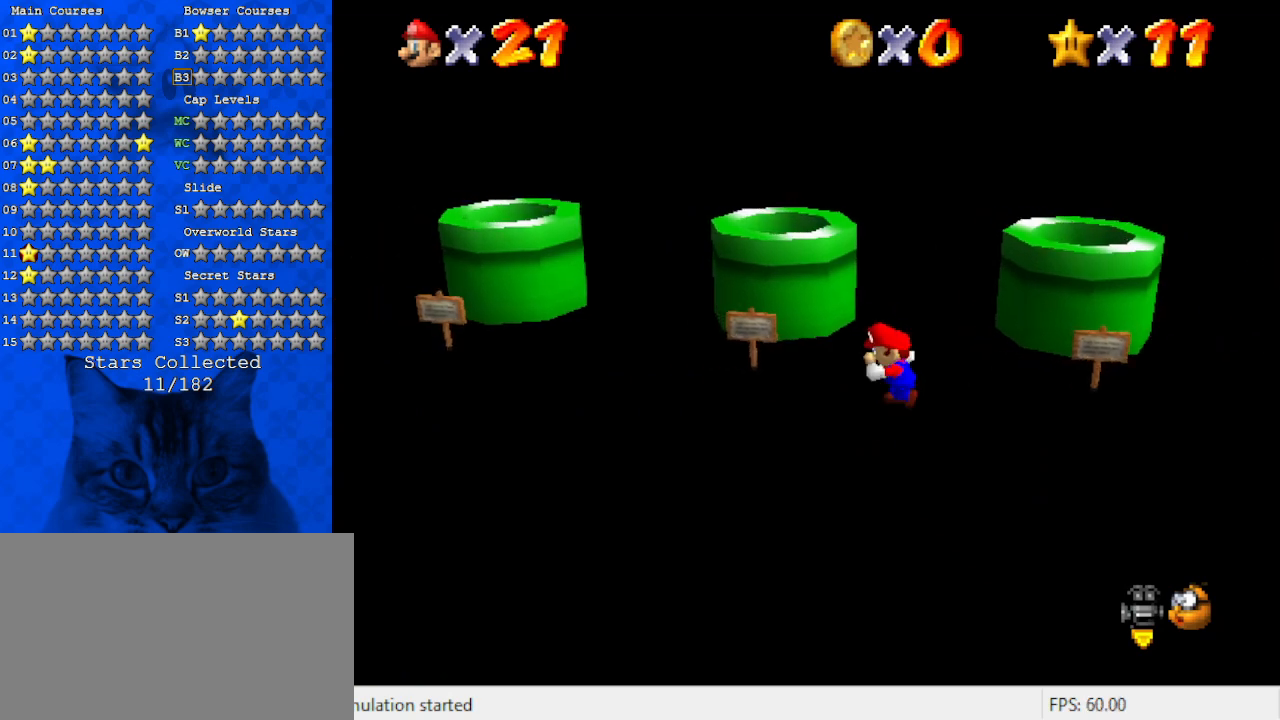
{"keys": ["up"], "events": [[300, "left", "up"], [500, "up", "down"]]}
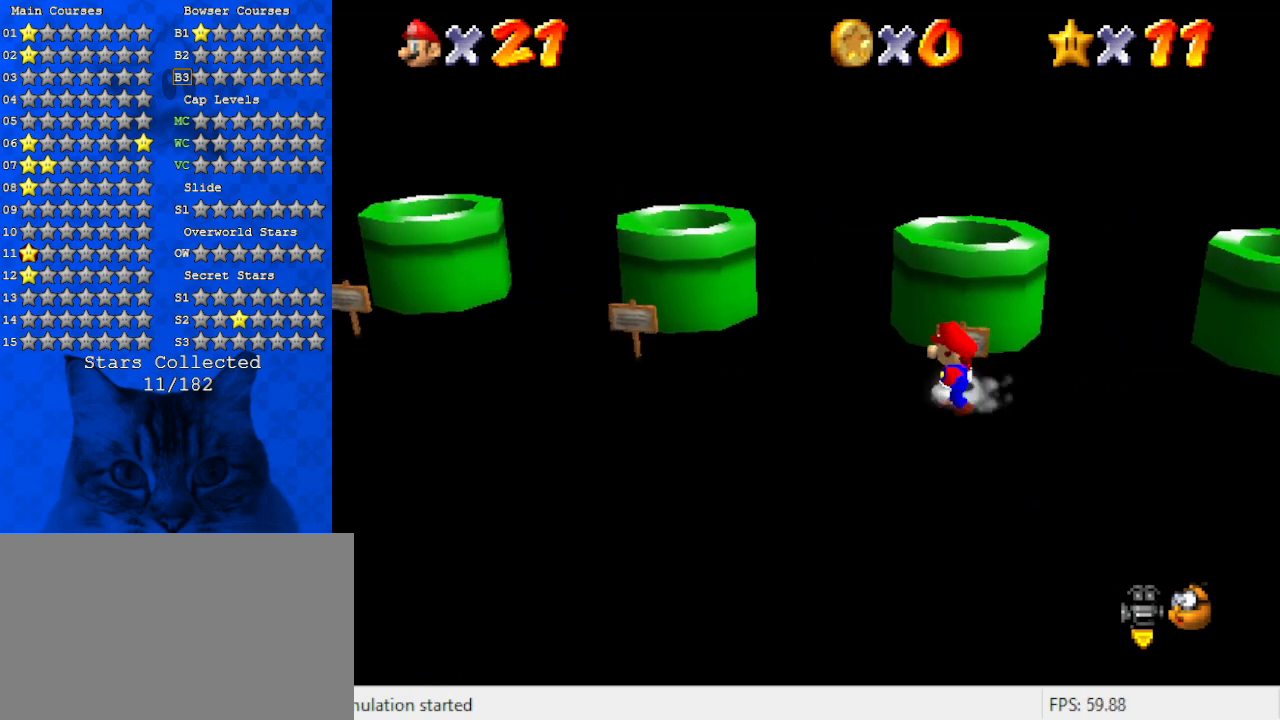
{"keys": [], "events": [[134, "up", "up"], [267, "ctrl", "down"], [467, "ctrl", "up"]]}
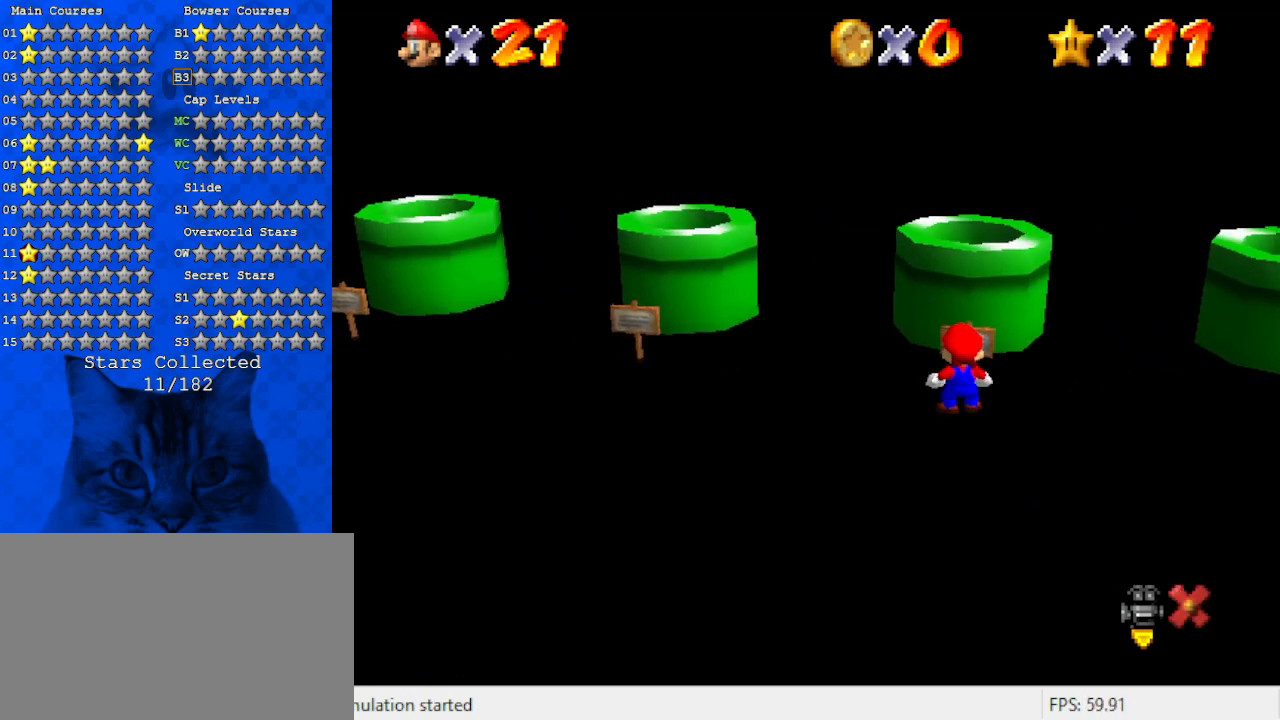
{"keys": [], "events": []}
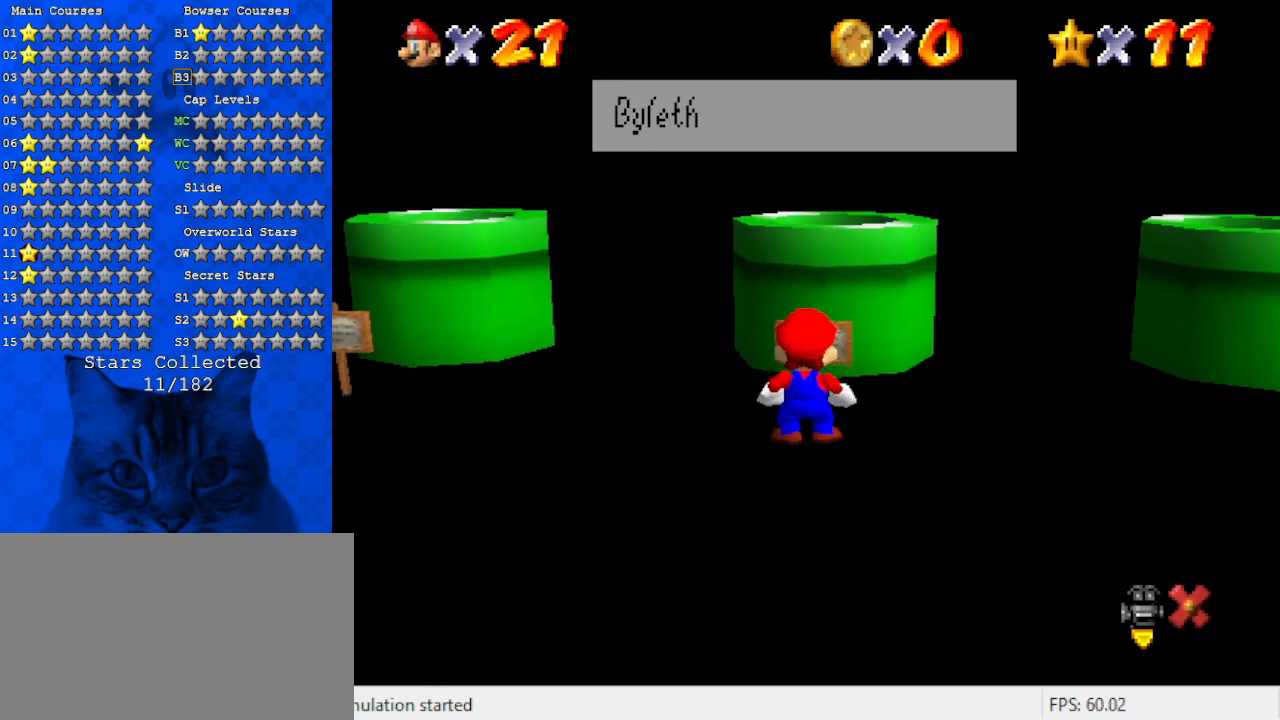
{"keys": ["shift"], "events": [[434, "shift", "down"]]}
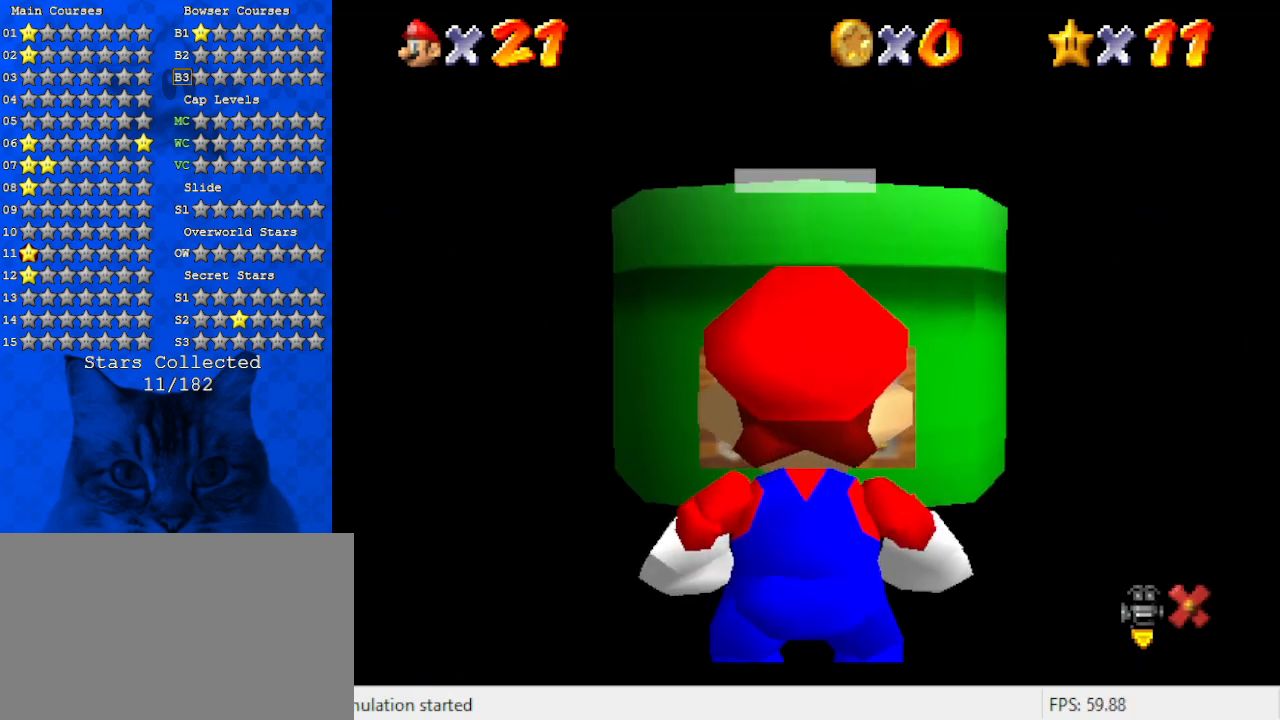
{"keys": ["left"], "events": [[134, "shift", "up"], [167, "left", "down"]]}
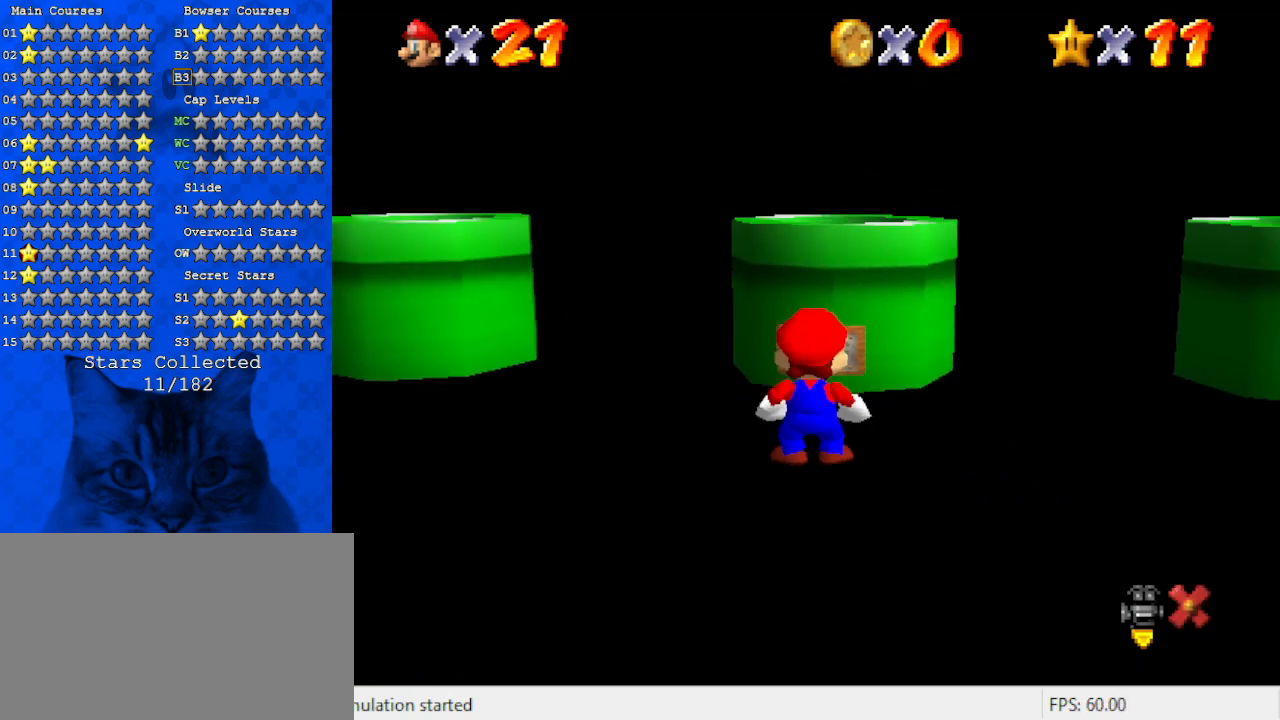
{"keys": ["left"], "events": []}
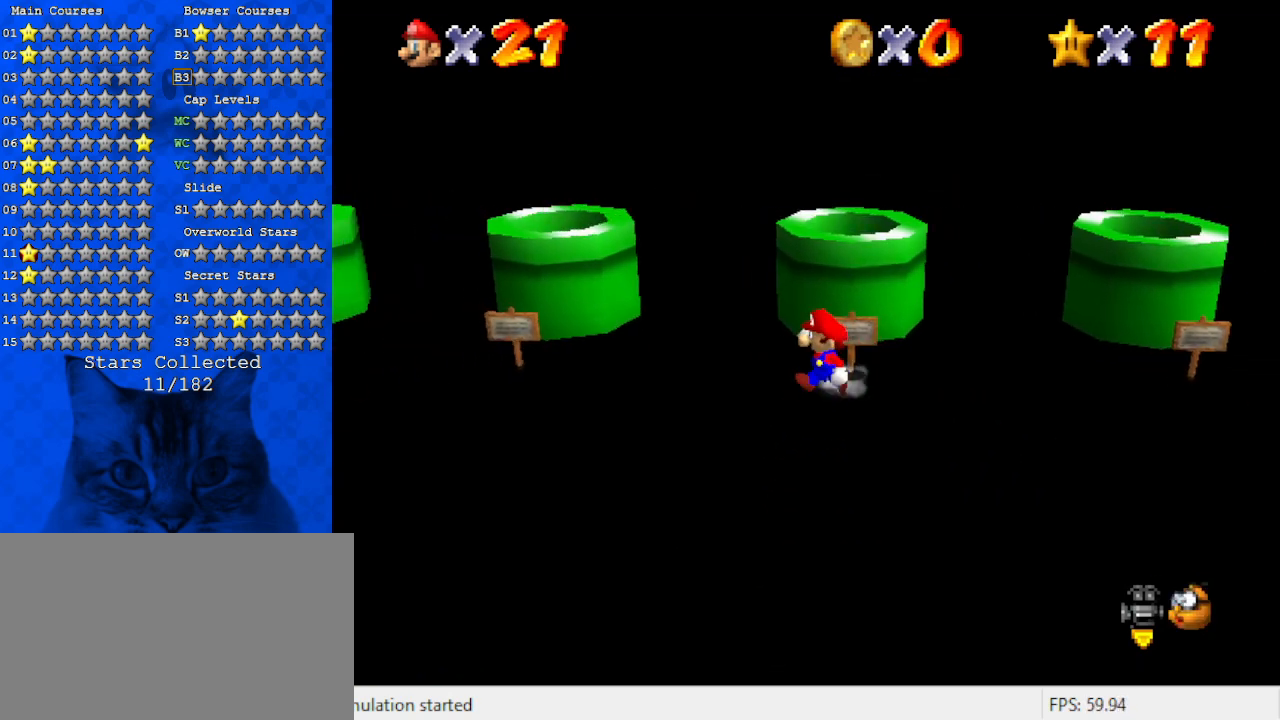
{"keys": ["left", "up"], "events": [[200, "d", "down"], [400, "d", "up"], [500, "up", "down"]]}
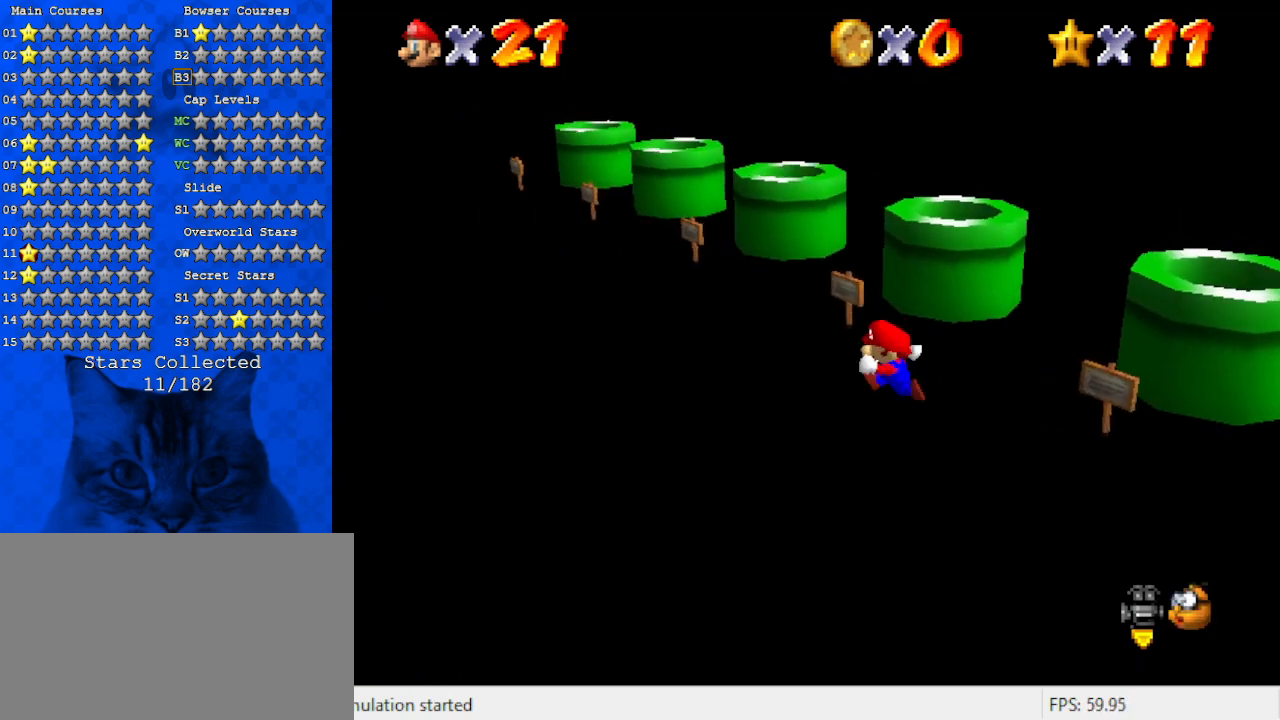
{"keys": ["up"], "events": [[167, "left", "up"], [234, "up", "up"], [300, "up", "down"]]}
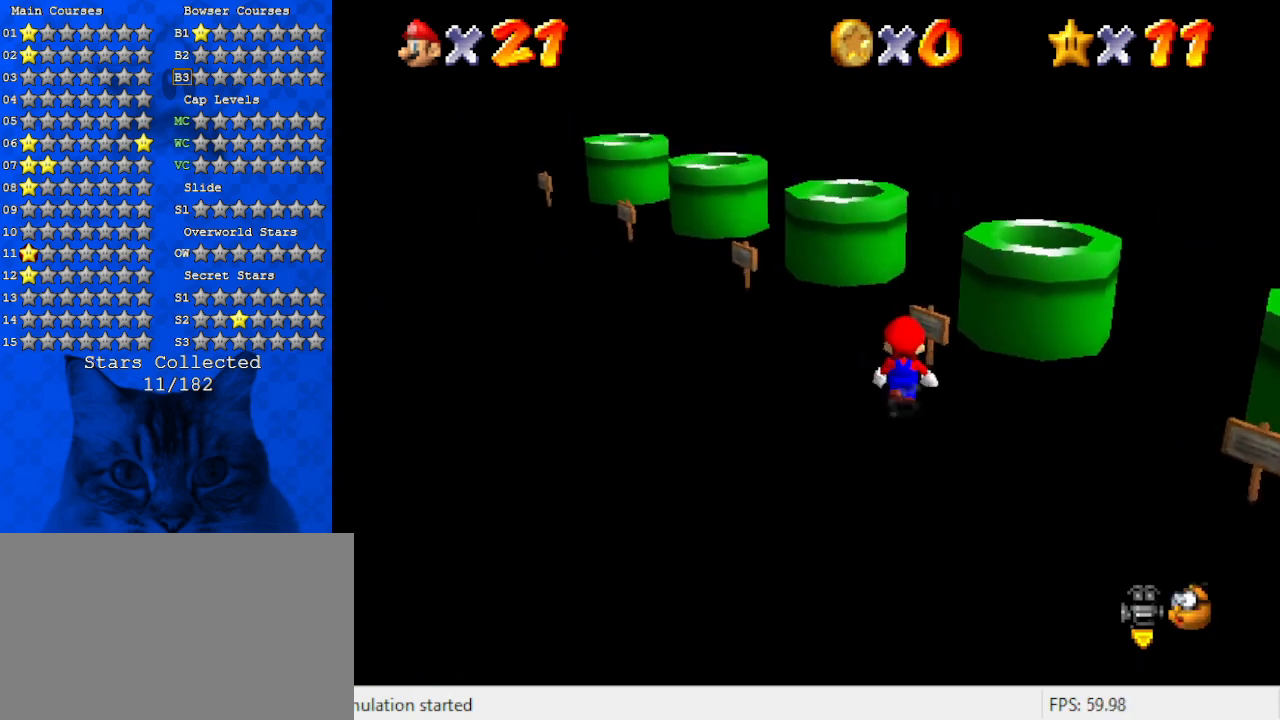
{"keys": [], "events": [[34, "up", "up"], [234, "ctrl", "down"], [367, "ctrl", "up"]]}
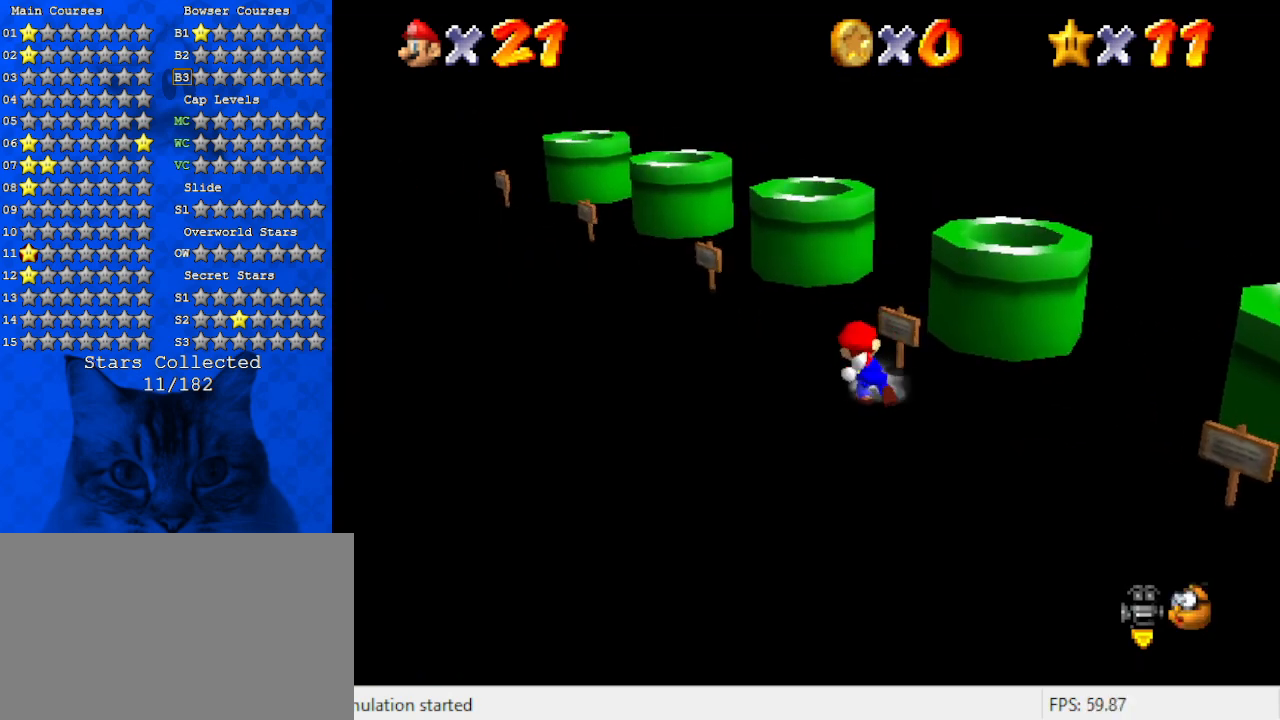
{"keys": ["ctrl"], "events": [[400, "ctrl", "down"]]}
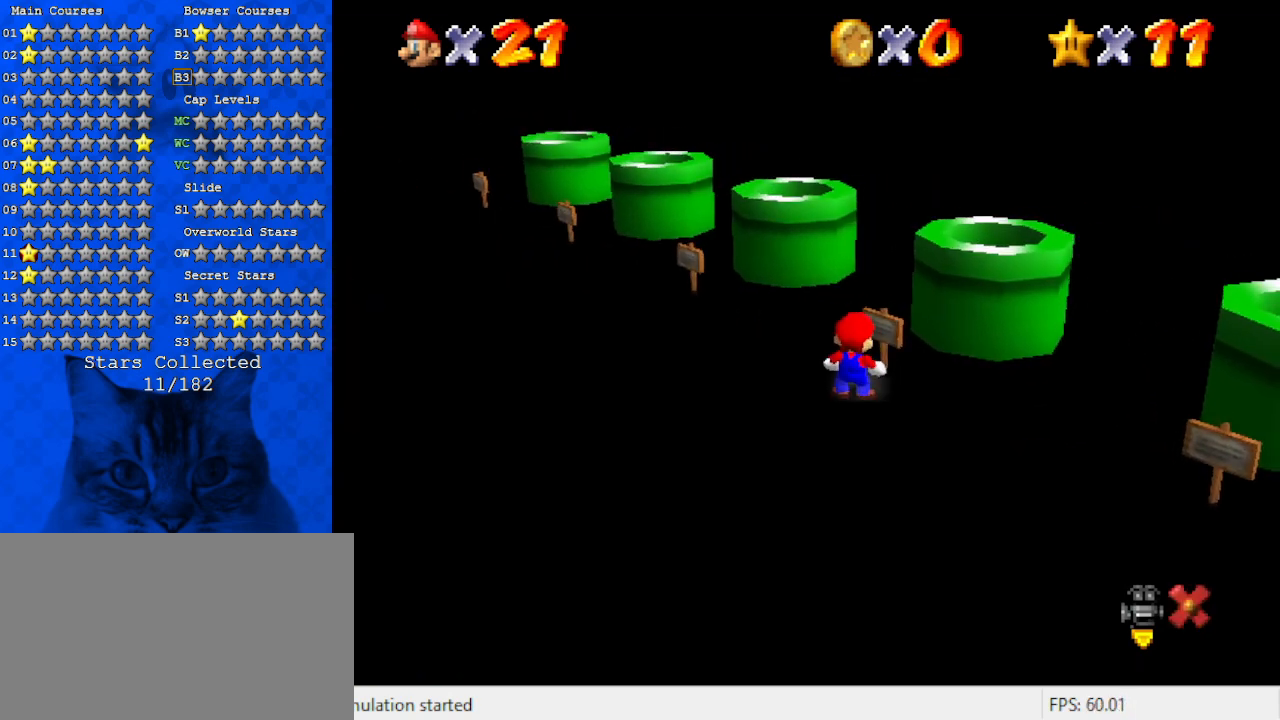
{"keys": [], "events": [[67, "ctrl", "up"]]}
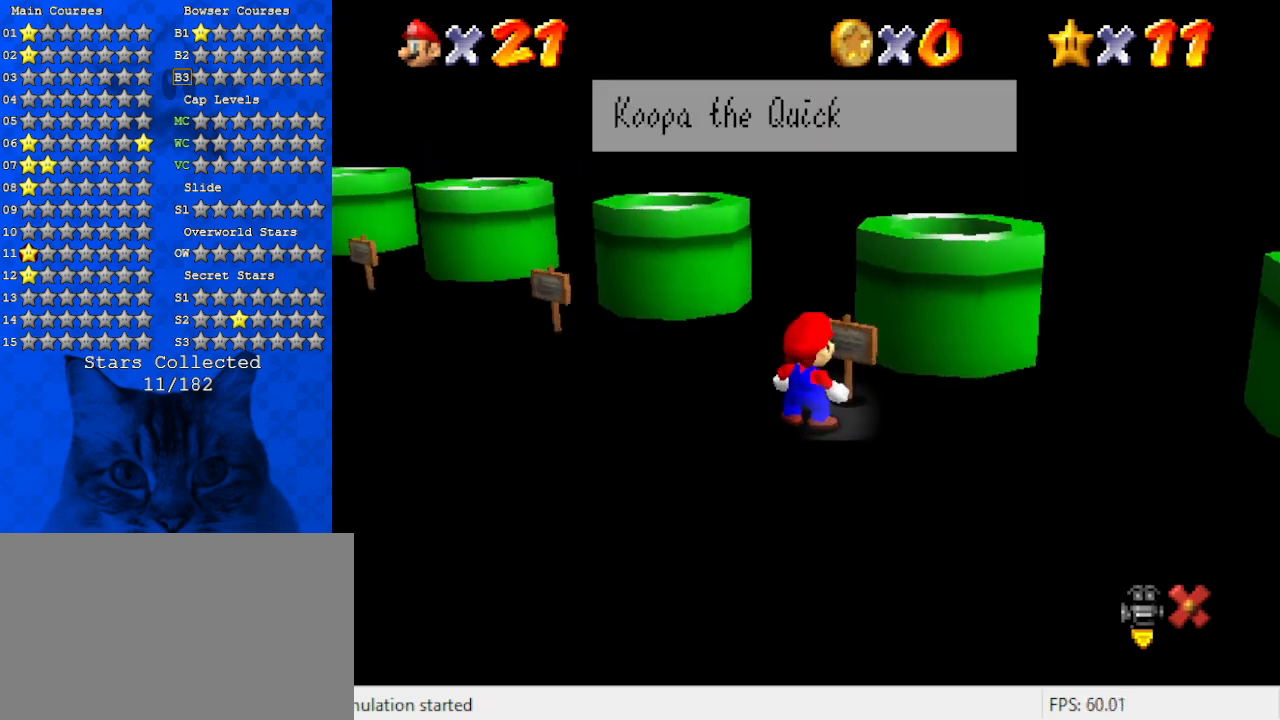
{"keys": [], "events": []}
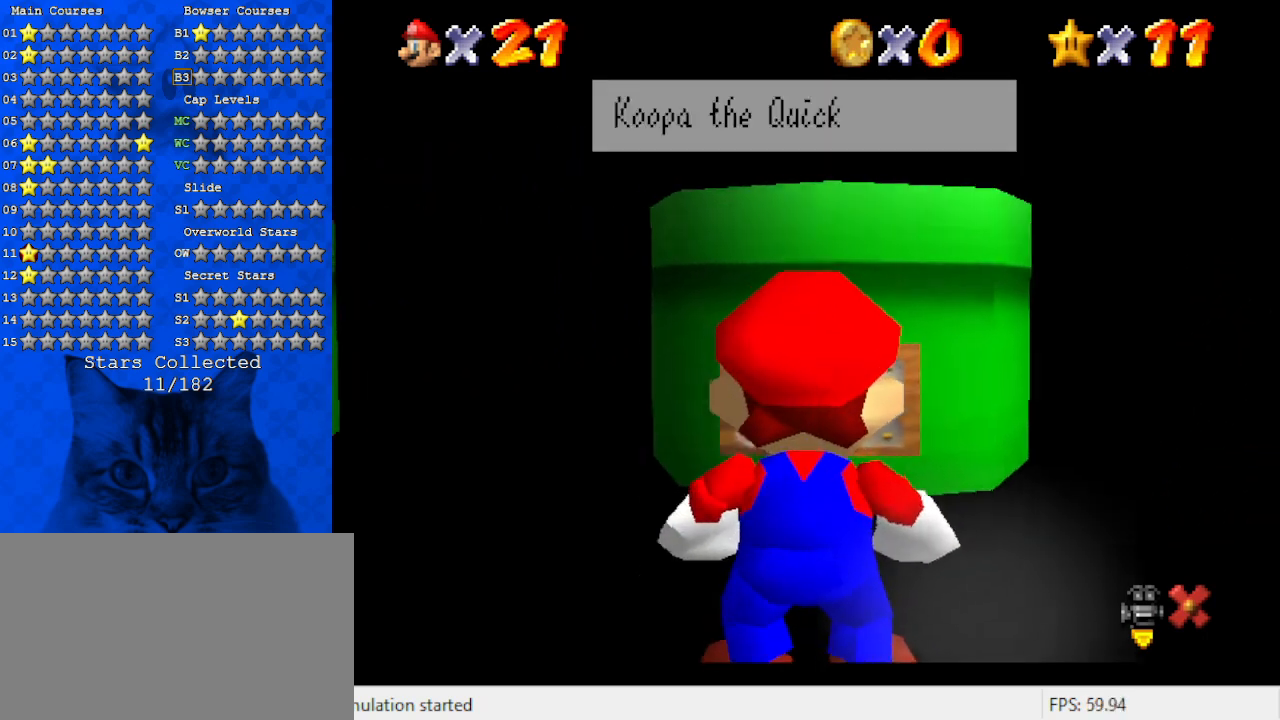
{"keys": [], "events": [[134, "shift", "down"], [367, "shift", "up"]]}
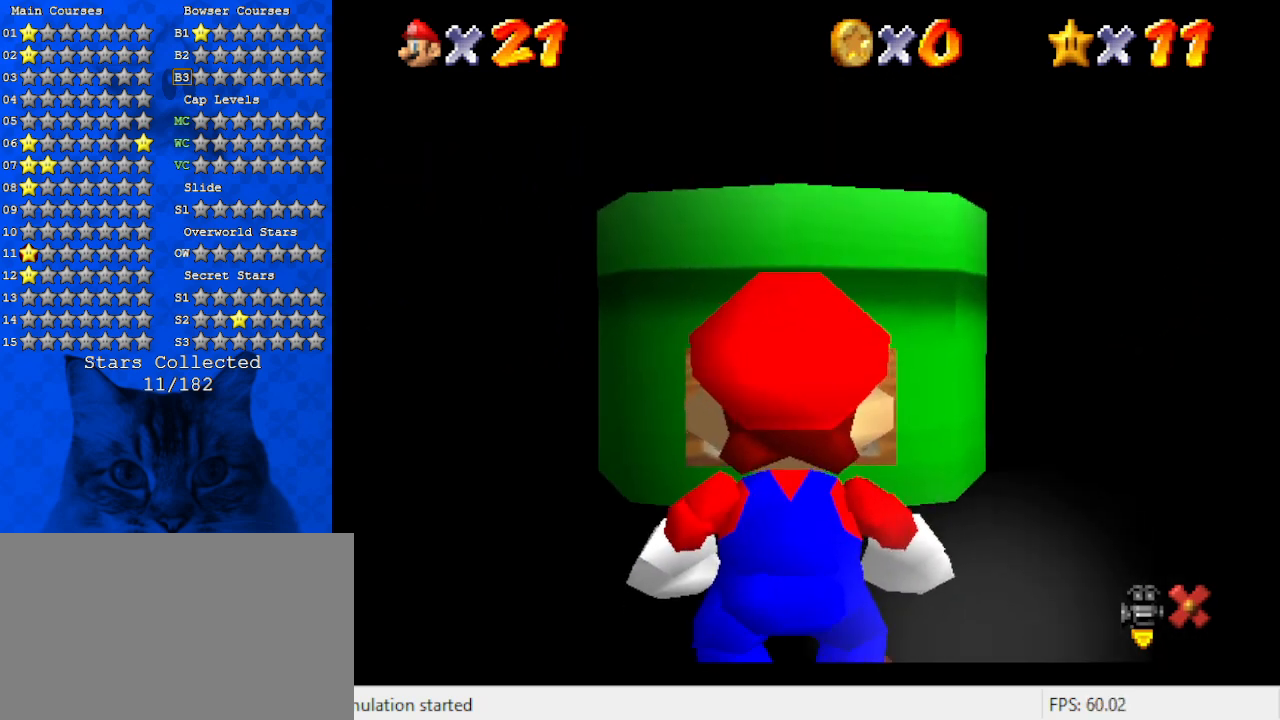
{"keys": [], "events": []}
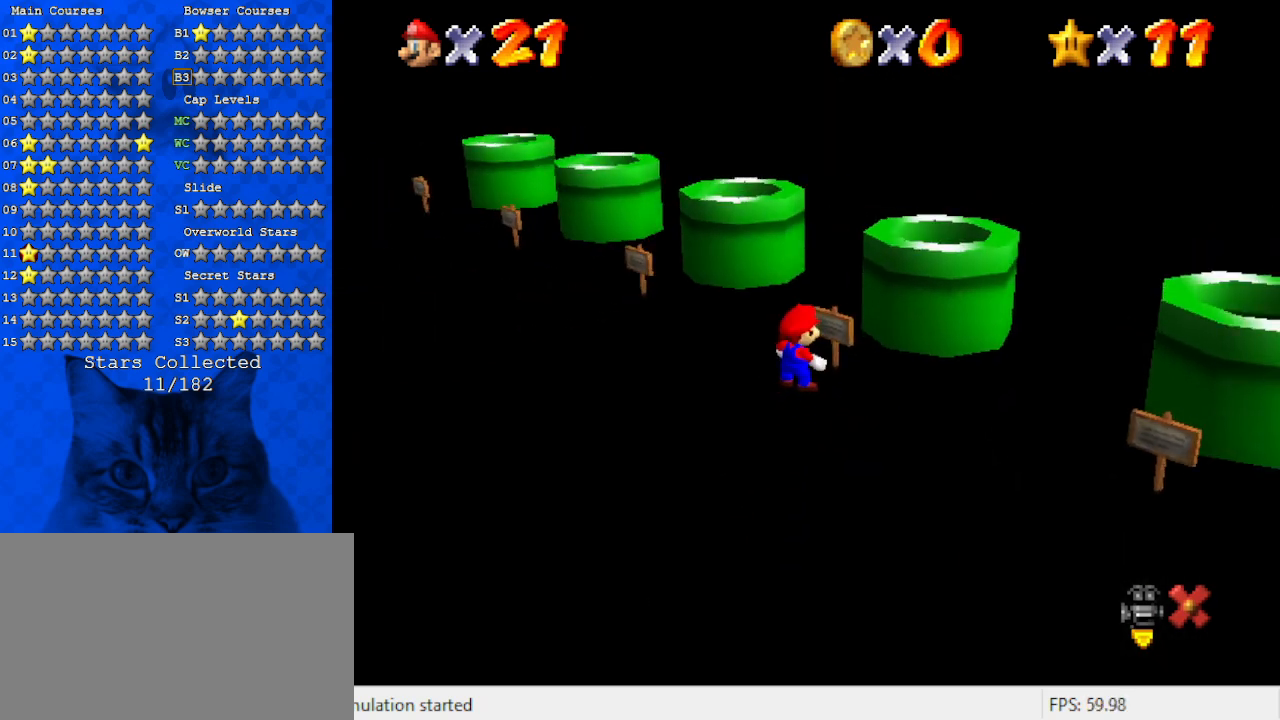
{"keys": ["left", "right", "up"], "events": [[67, "a", "down"], [67, "down", "down"], [67, "left", "down"], [267, "a", "up"], [267, "left", "up"], [400, "down", "up"], [400, "right", "down"], [500, "left", "down"], [500, "up", "down"]]}
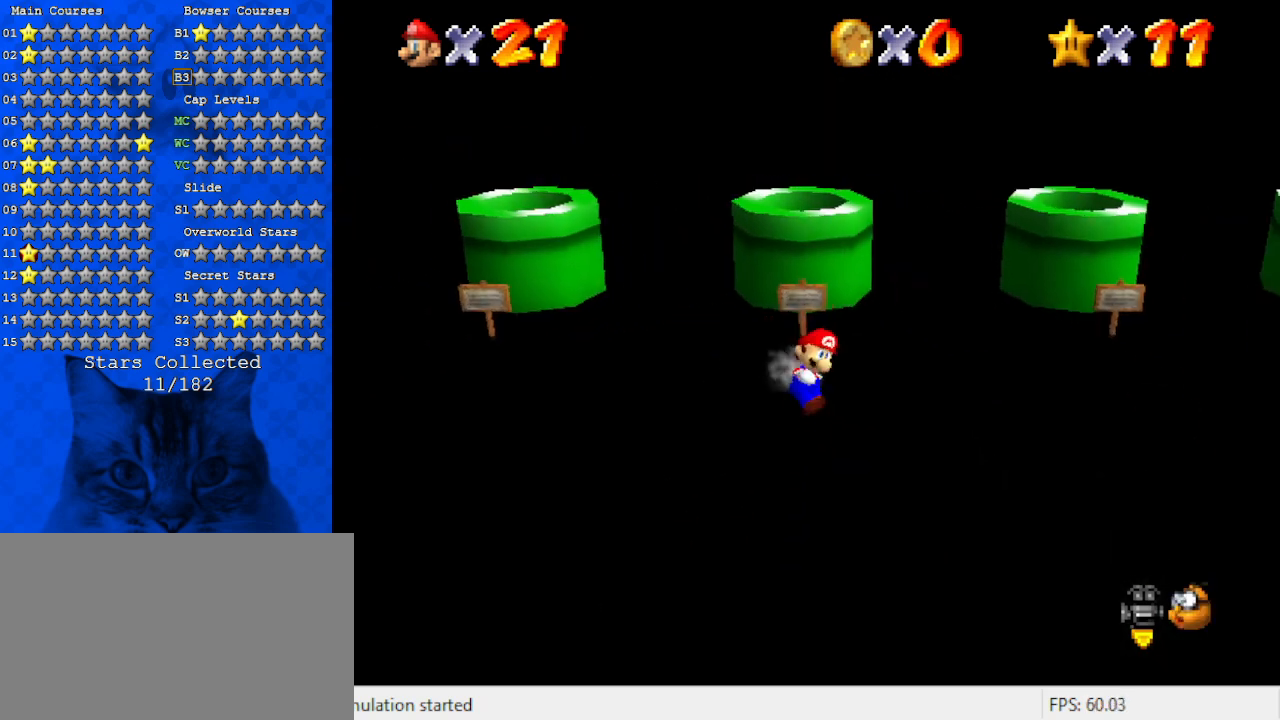
{"keys": ["left", "up"], "events": [[34, "left", "up"], [34, "right", "up"], [100, "shift", "down"], [267, "shift", "up"], [367, "a", "down"], [434, "left", "down"], [467, "a", "up"]]}
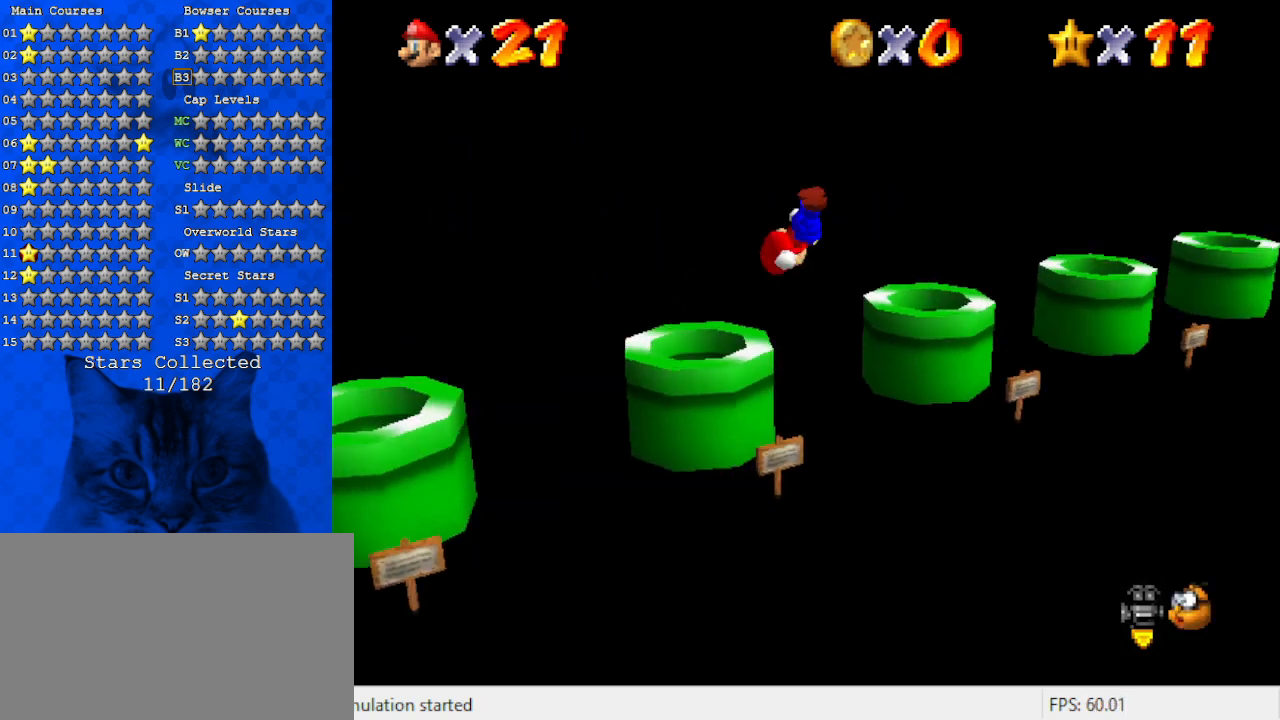
{"keys": ["a"], "events": [[67, "a", "down"], [100, "left", "up"], [100, "up", "up"], [167, "a", "up"], [200, "a", "down"], [200, "right", "down"], [300, "right", "up"], [334, "a", "up"], [434, "a", "down"]]}
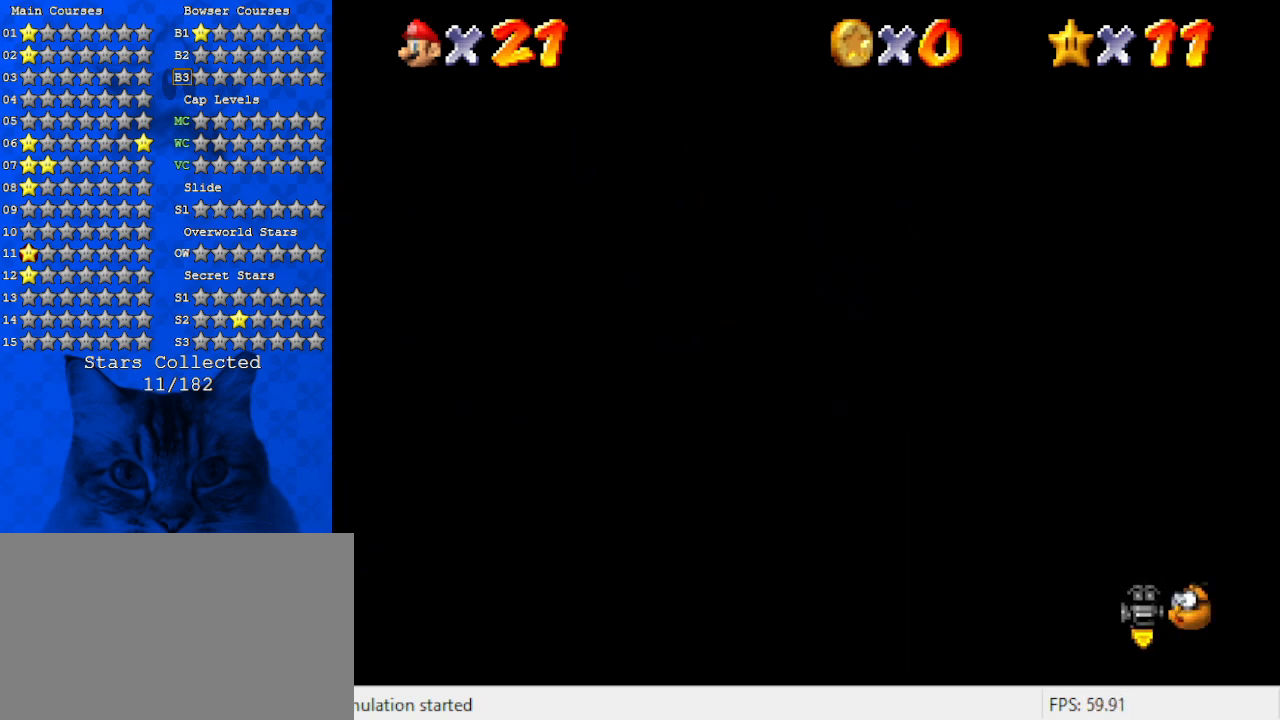
{"keys": ["a"], "events": [[34, "a", "up"], [67, "a", "down"], [167, "a", "up"], [267, "a", "down"], [467, "a", "up"], [500, "a", "down"]]}
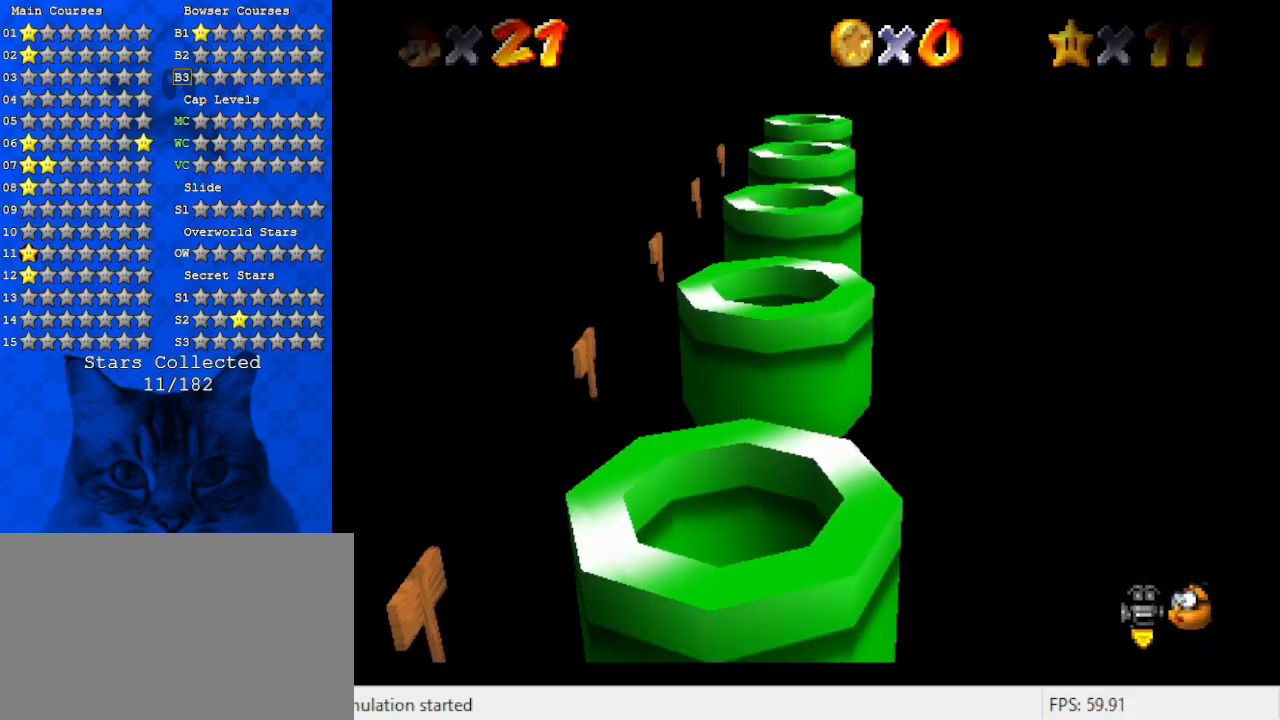
{"keys": [], "events": [[134, "a", "up"]]}
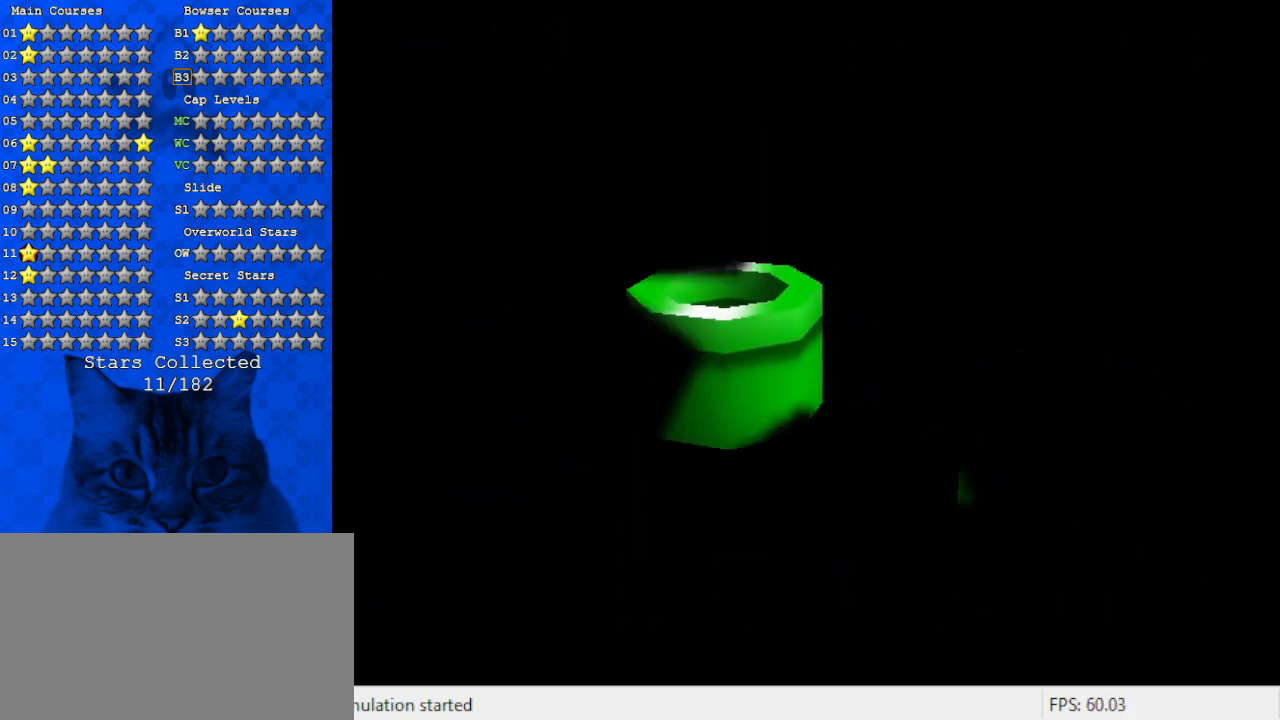
{"keys": [], "events": []}
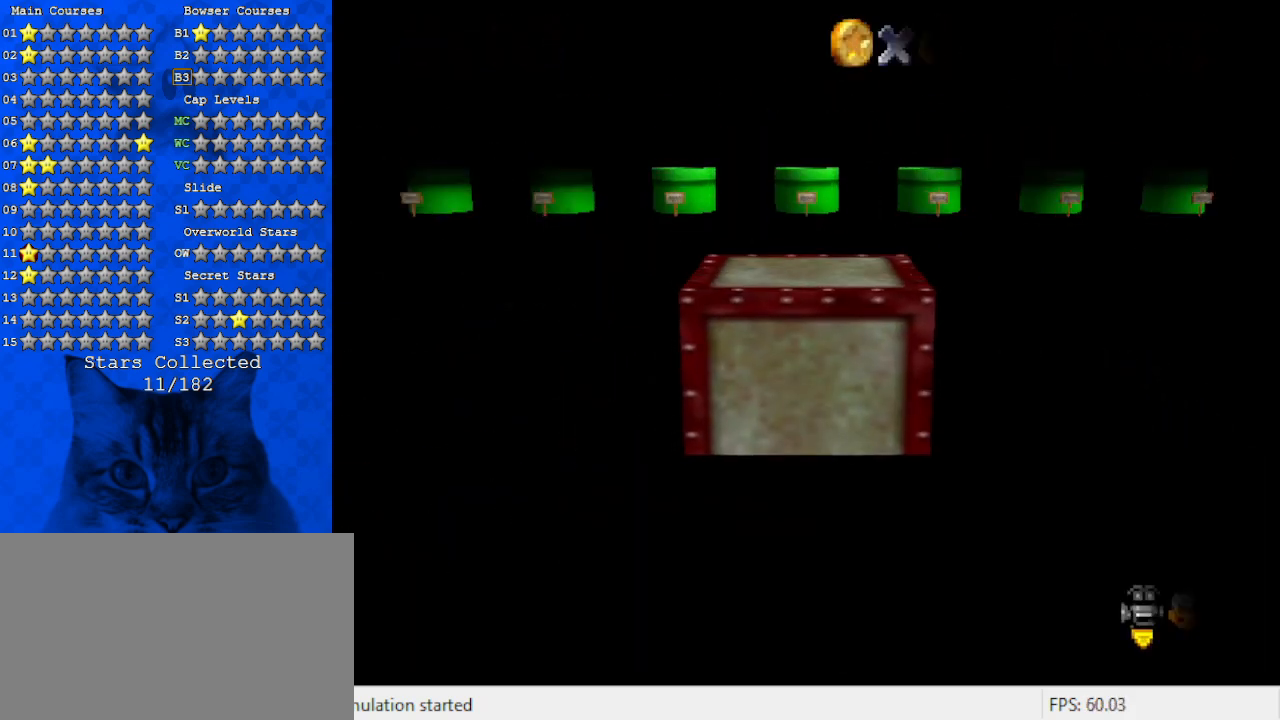
{"keys": ["a", "up"], "events": [[200, "up", "down"], [467, "a", "down"]]}
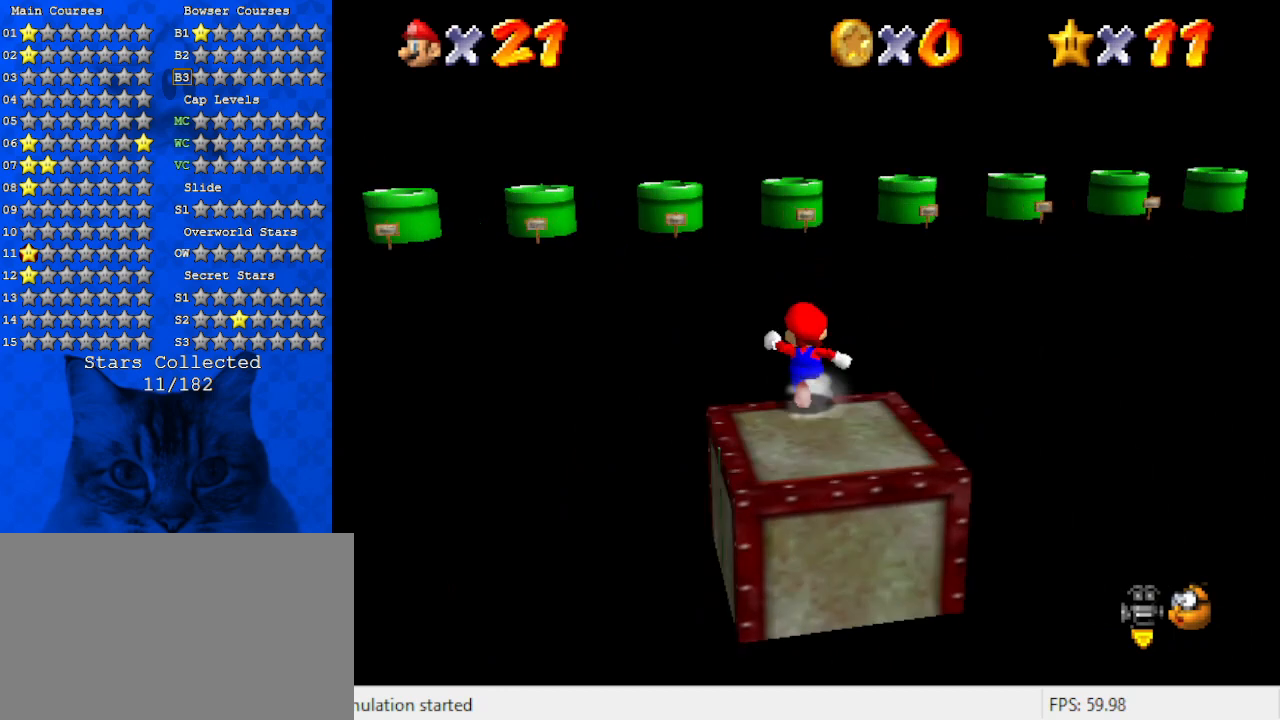
{"keys": ["ctrl", "shift", "up"], "events": [[34, "right", "down"], [100, "right", "up"], [200, "a", "up"], [367, "ctrl", "down"], [500, "shift", "down"]]}
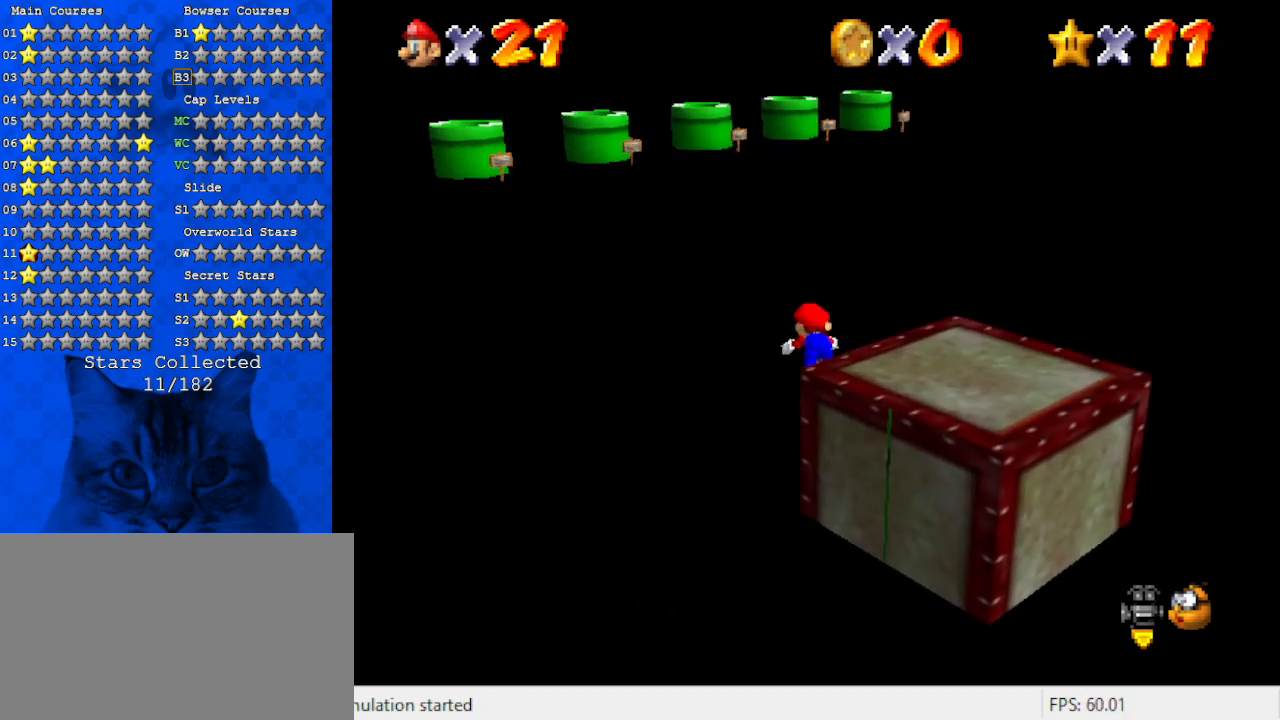
{"keys": ["up"], "events": [[100, "ctrl", "up"], [200, "shift", "up"]]}